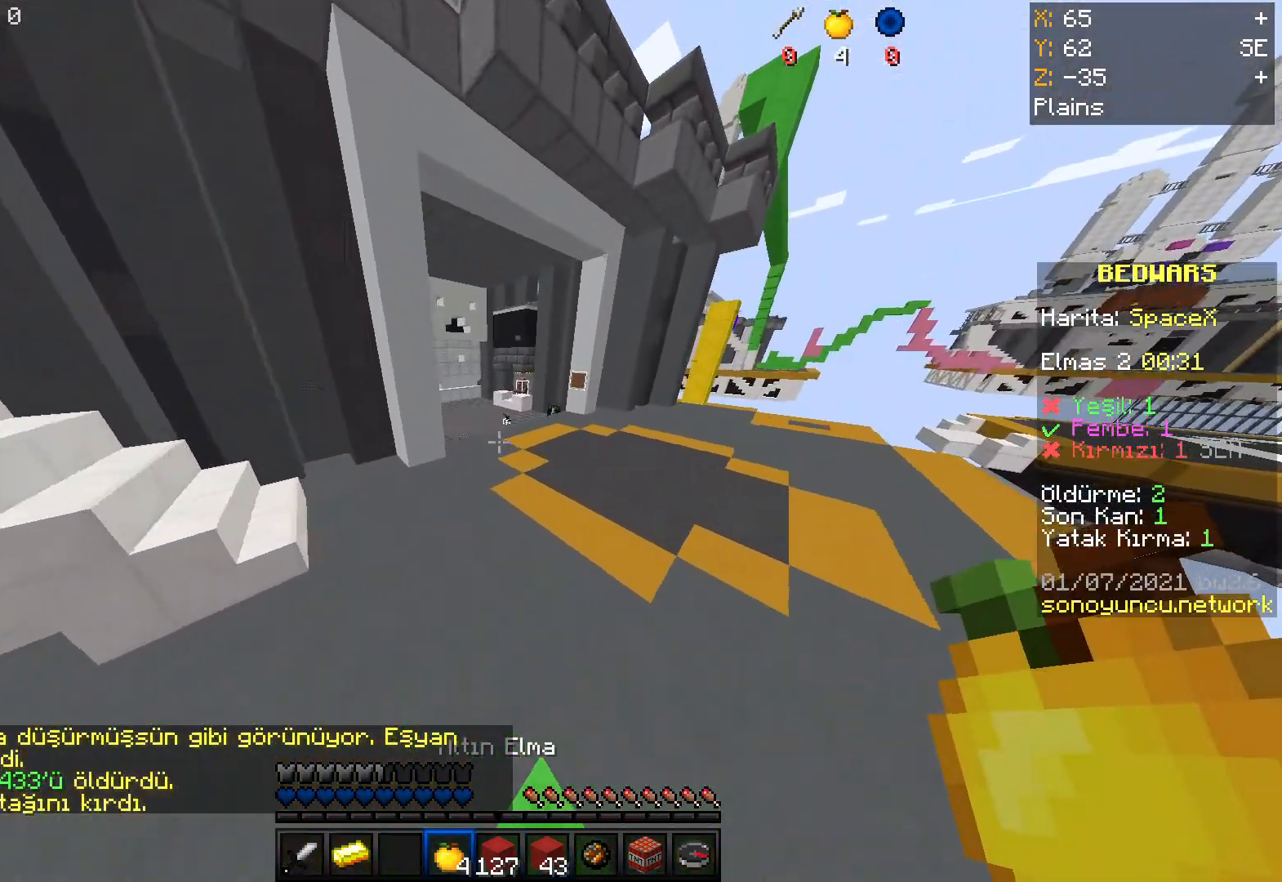
Gameplay with keyboard and mouse; each line is a JSON object with the keys and mouse buttons held at the frame after it. "events" lists presses ("down") and releases ("up") of "a", "d", "s", "space", "w", "mouse_left" and "mouse_right" between this image and that frame as [ms after this image, input, new state], when the widget could be followed in between. "mouse_left", "mouse_right" = the "left", "right" buttons of the "mouse" list. No other keys are recorded. Fast repeated clicks can show as one long hold. Mouse movement is not recorded.
{"keys": ["d", "w"], "mouse": [], "events": []}
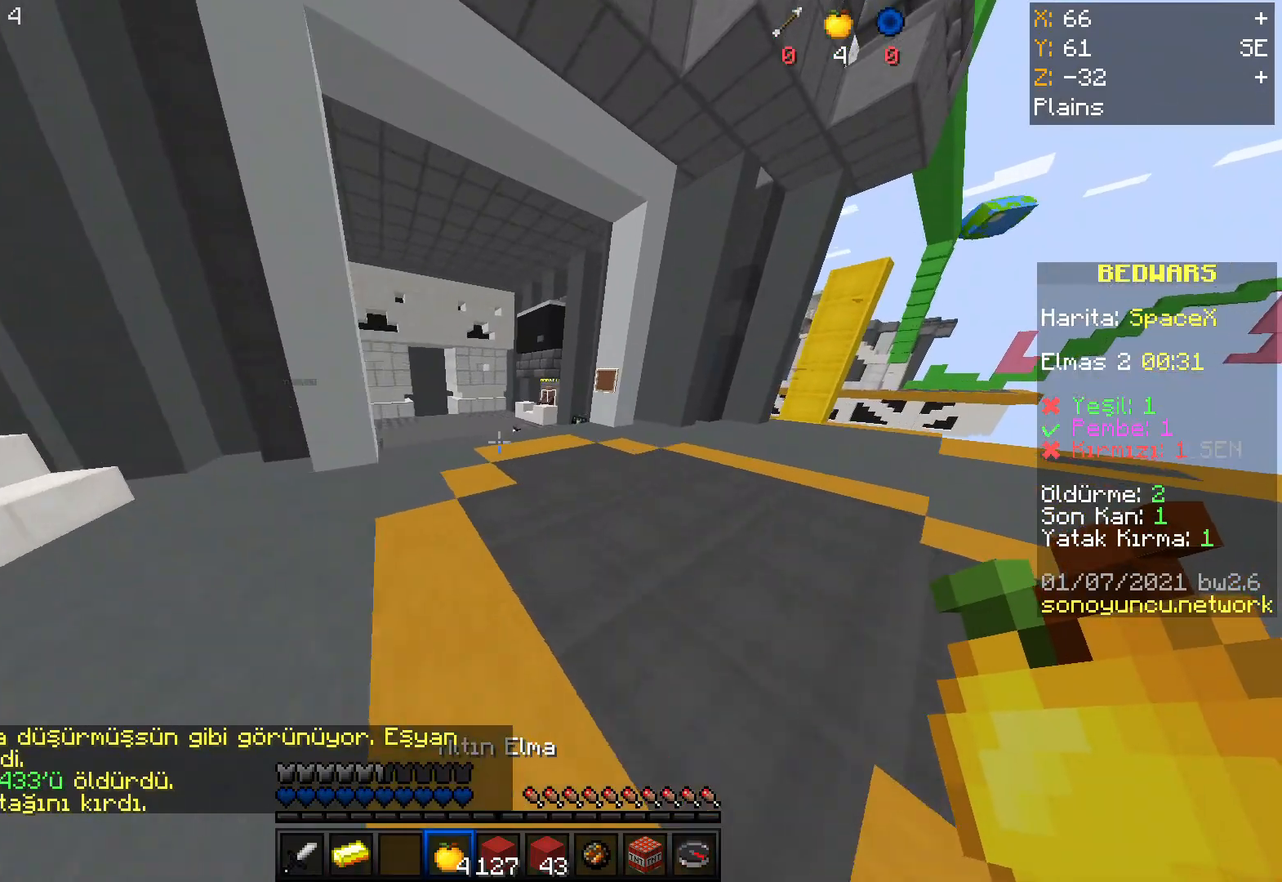
{"keys": ["d", "w"], "mouse": [], "events": []}
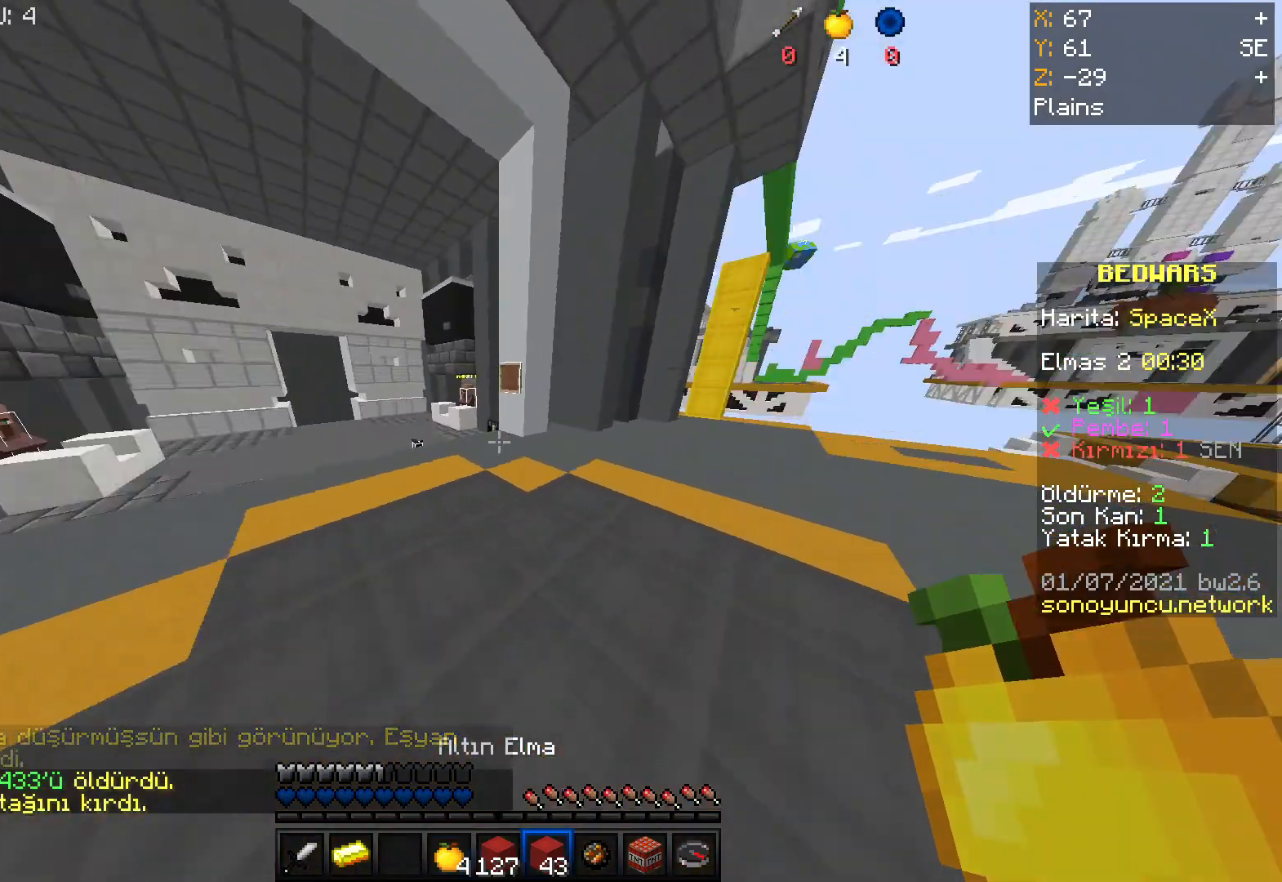
{"keys": ["d", "w"], "mouse": [], "events": []}
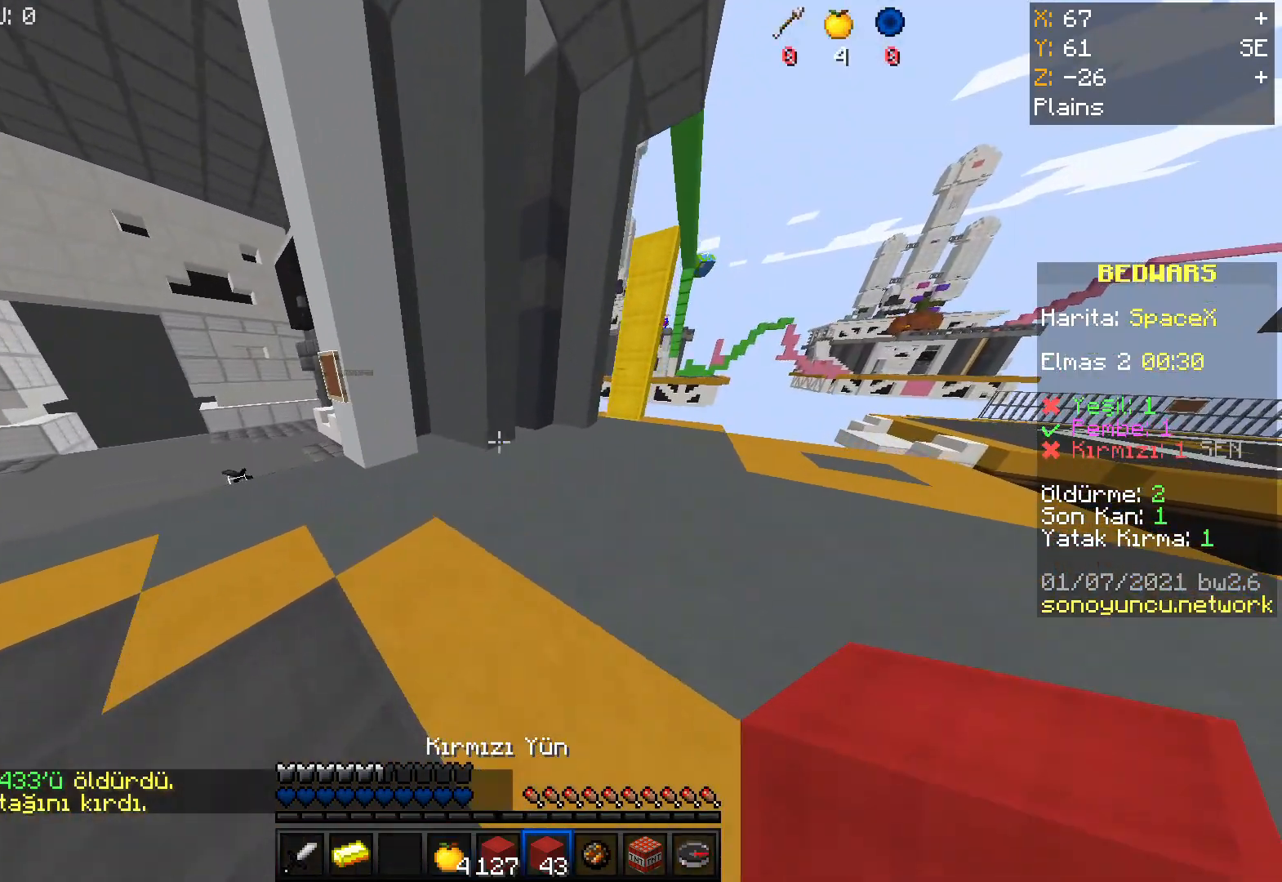
{"keys": ["w"], "mouse": [], "events": [[201, "d", "up"]]}
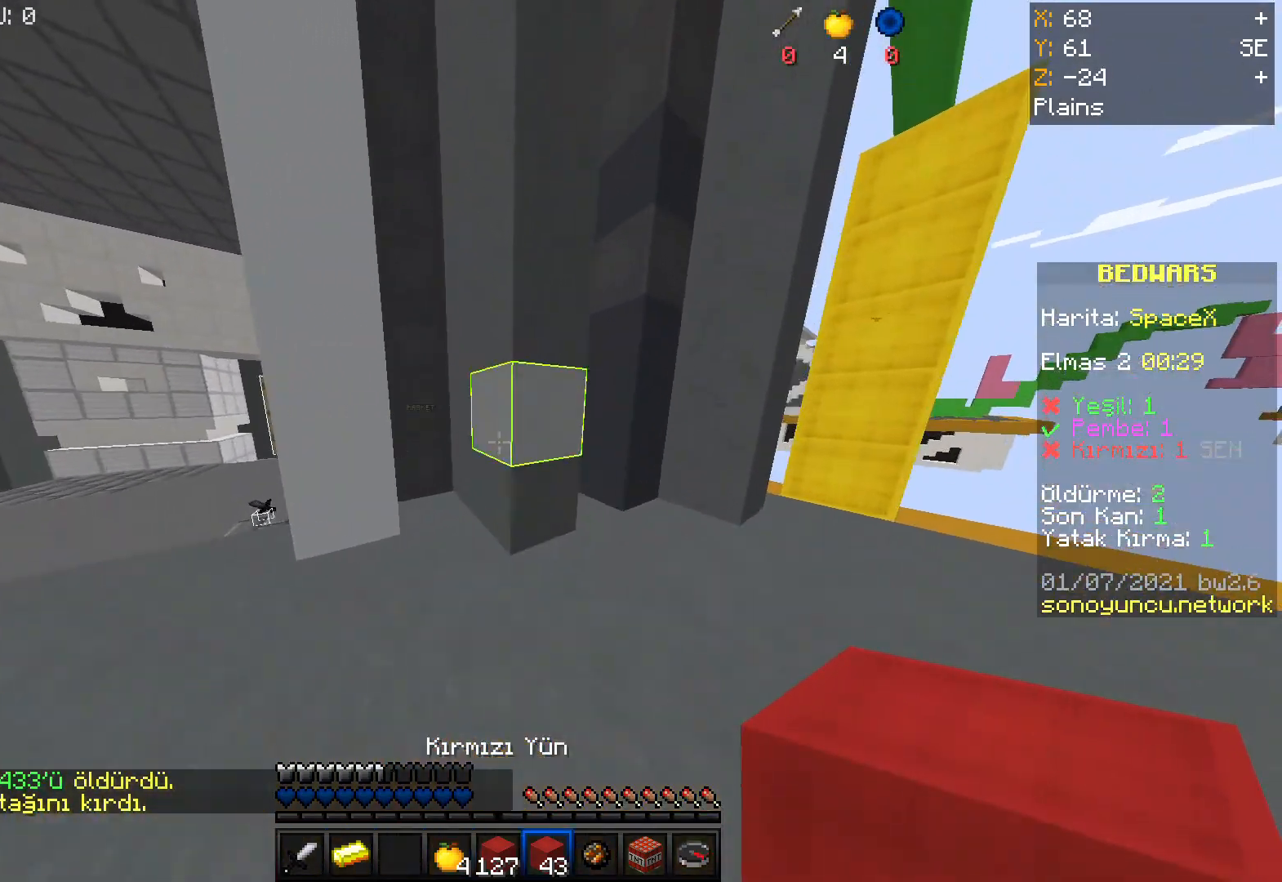
{"keys": ["d", "w"], "mouse": [], "events": [[233, "d", "down"]]}
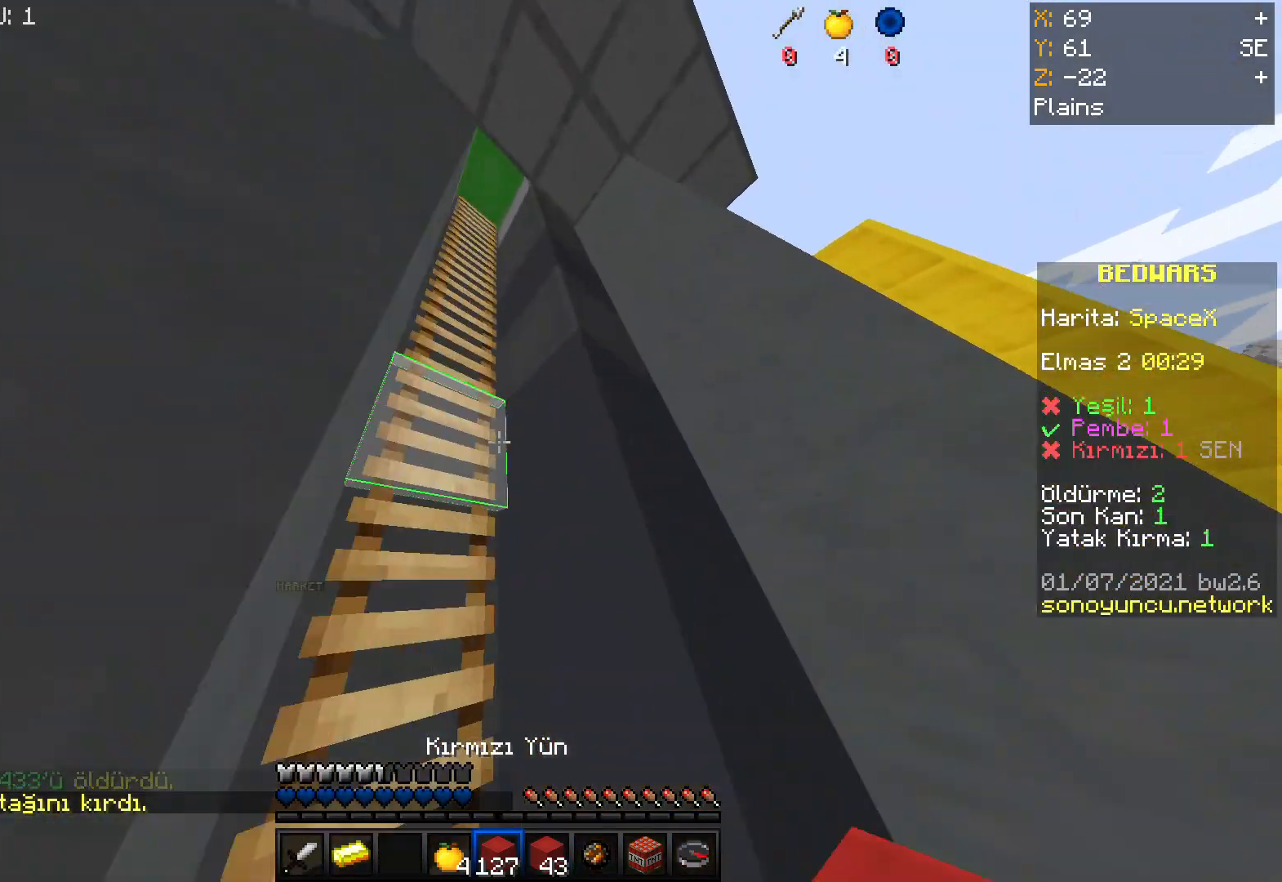
{"keys": ["w"], "mouse": [], "events": [[201, "d", "up"]]}
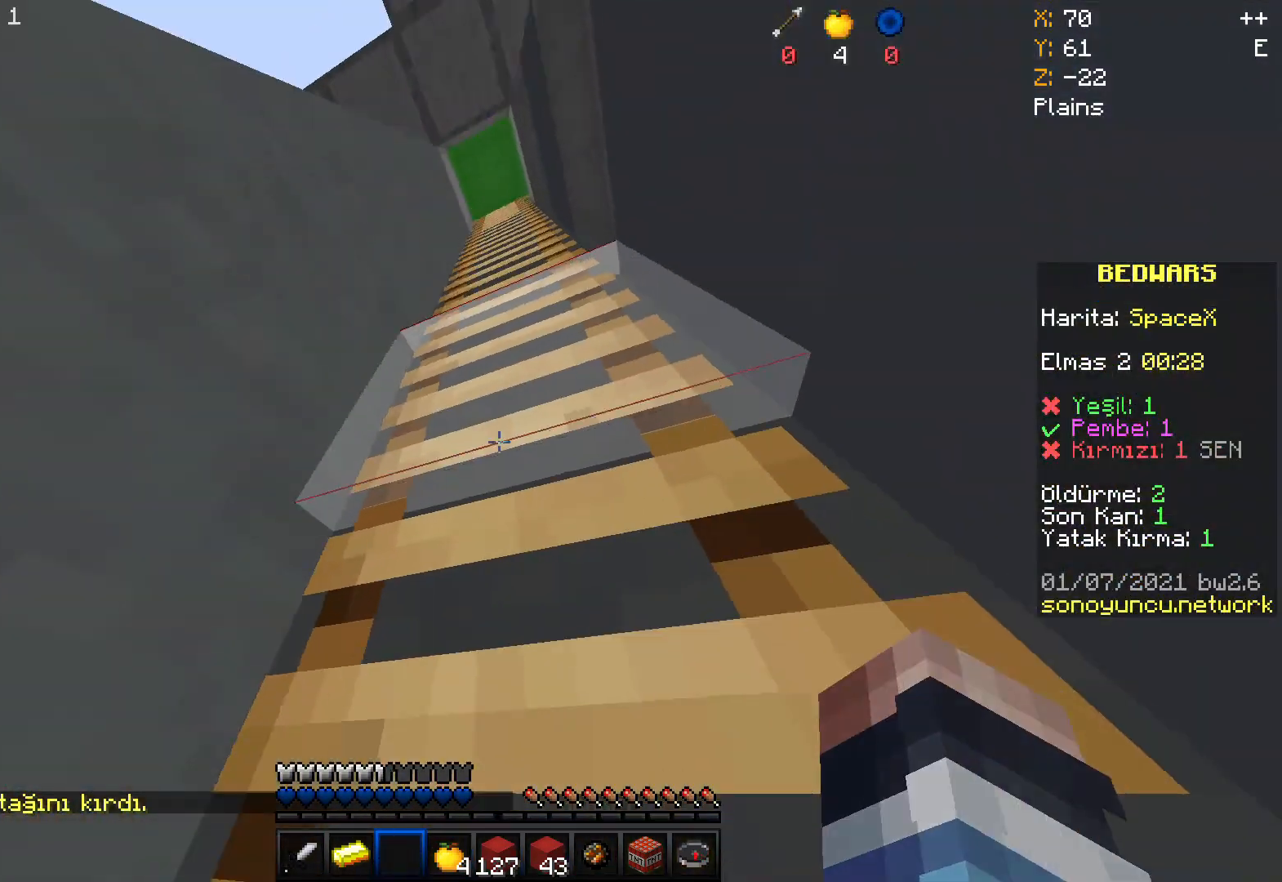
{"keys": ["space", "w"], "mouse": [], "events": [[133, "space", "down"]]}
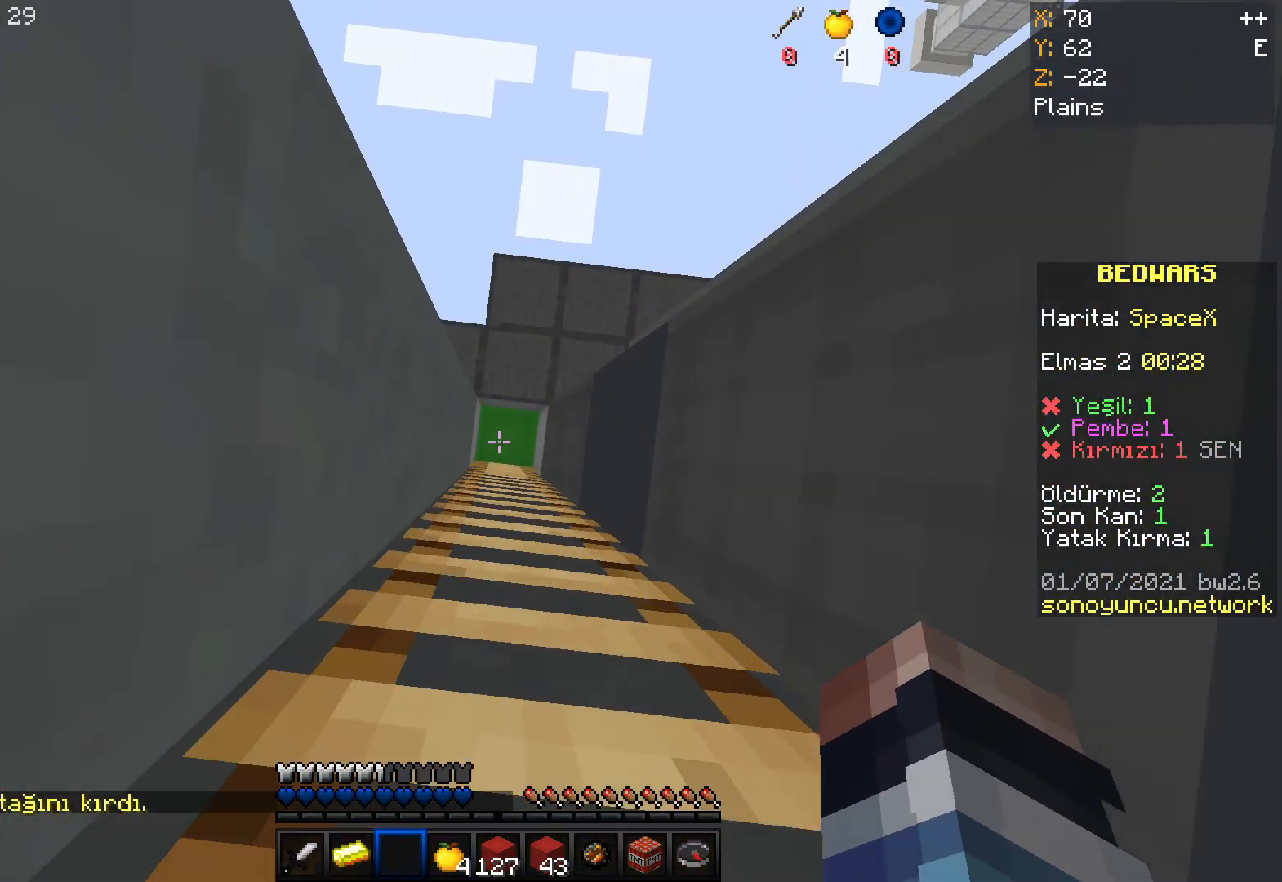
{"keys": ["space", "w"], "mouse": [], "events": []}
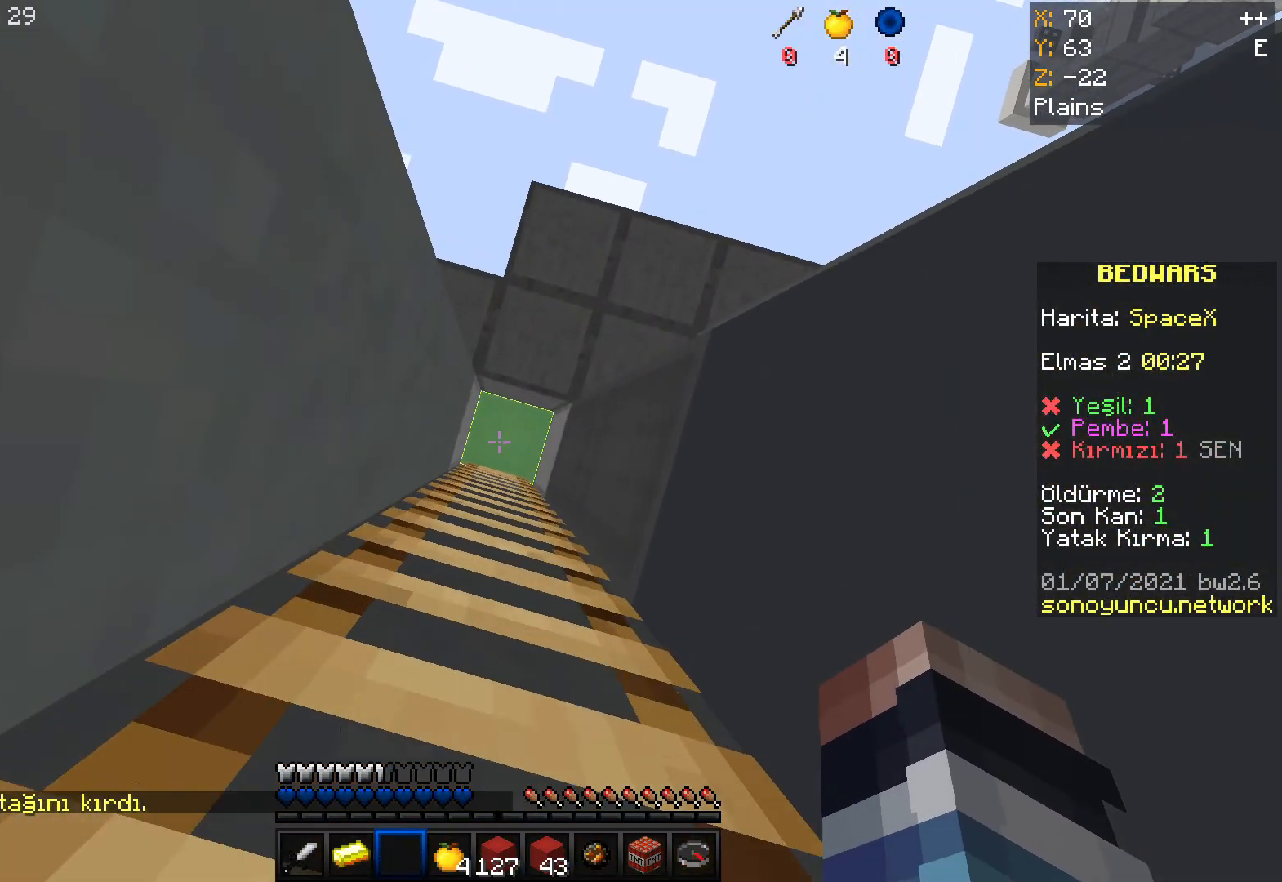
{"keys": ["space", "w"], "mouse": ["left"], "events": [[133, "mouse_left", "down"]]}
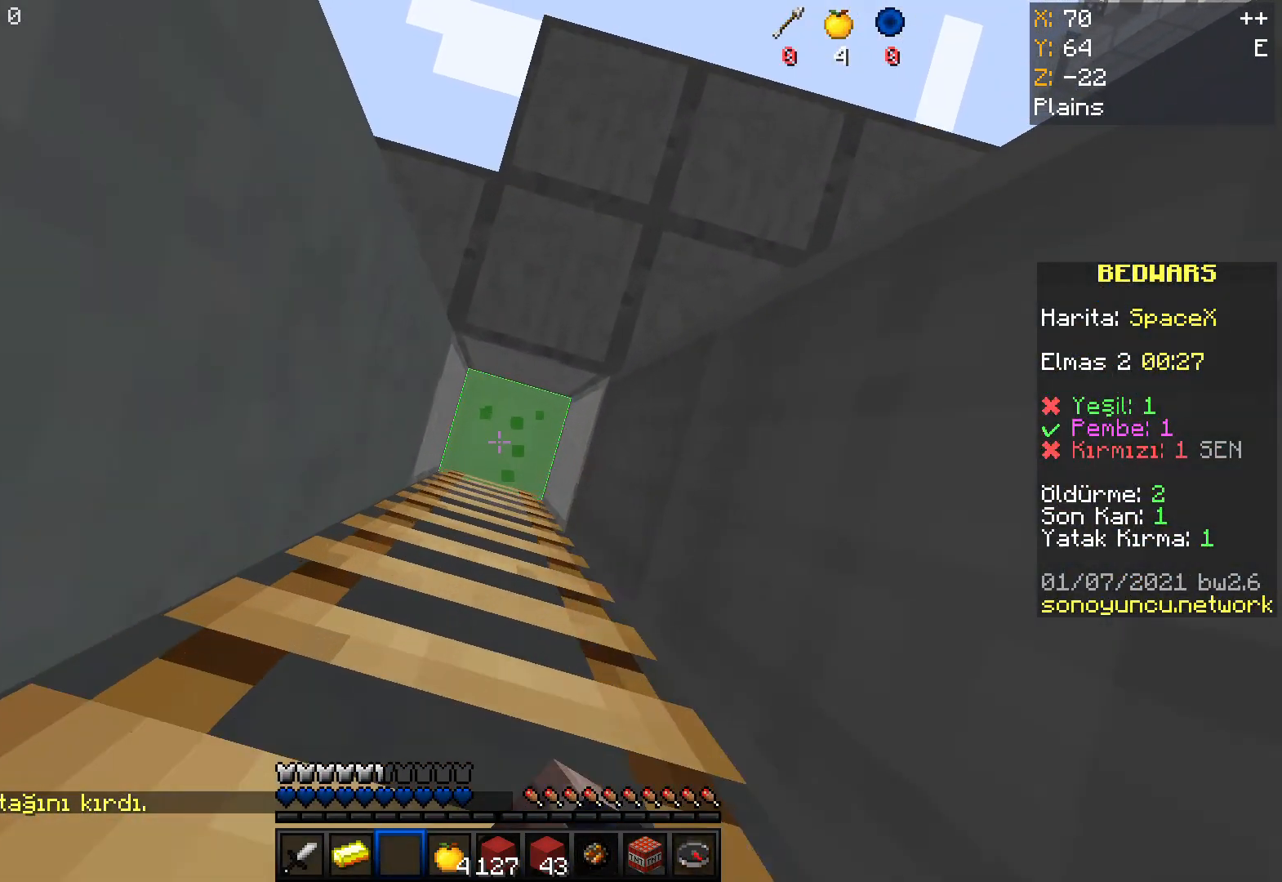
{"keys": ["w"], "mouse": ["left"], "events": [[201, "space", "up"]]}
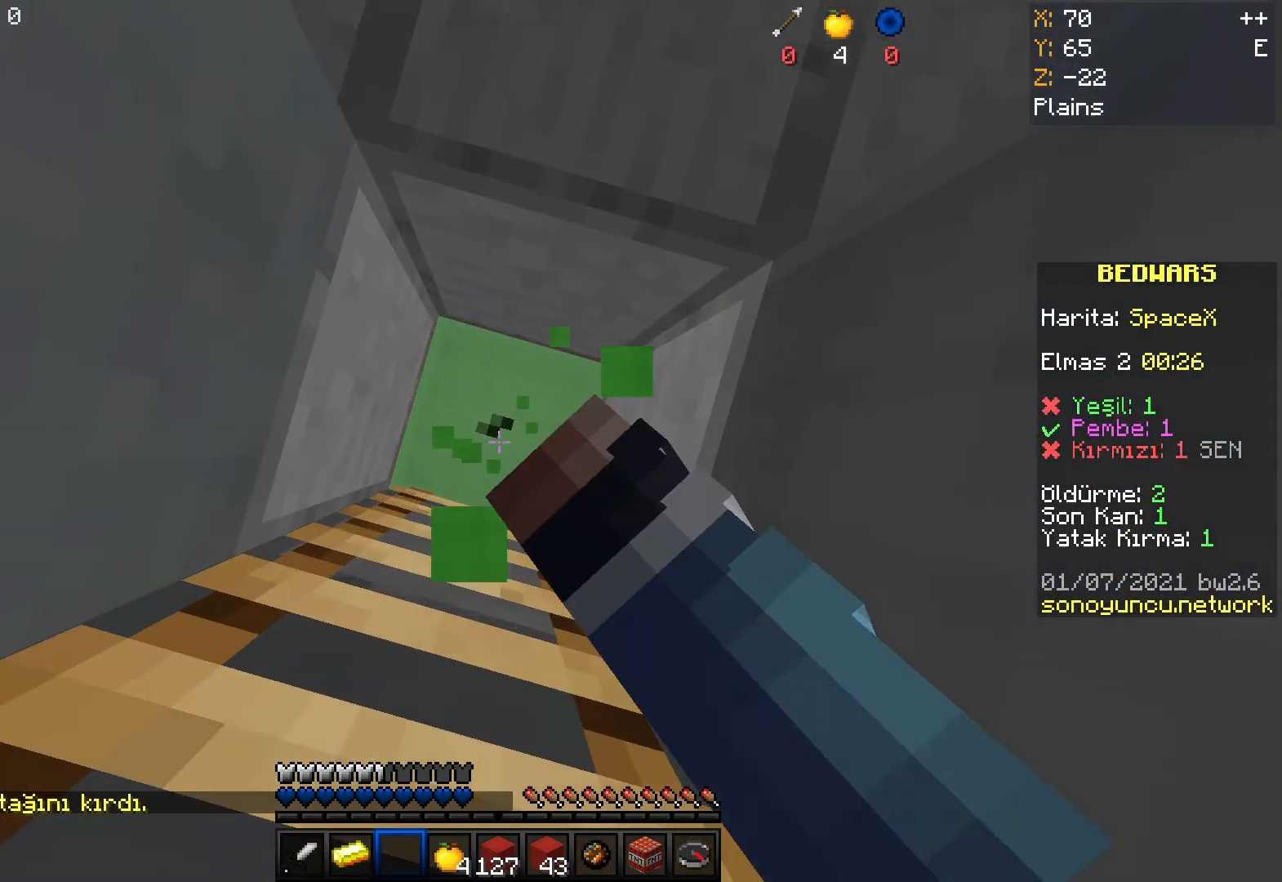
{"keys": ["a", "w"], "mouse": [], "events": [[67, "mouse_left", "up"], [400, "a", "down"]]}
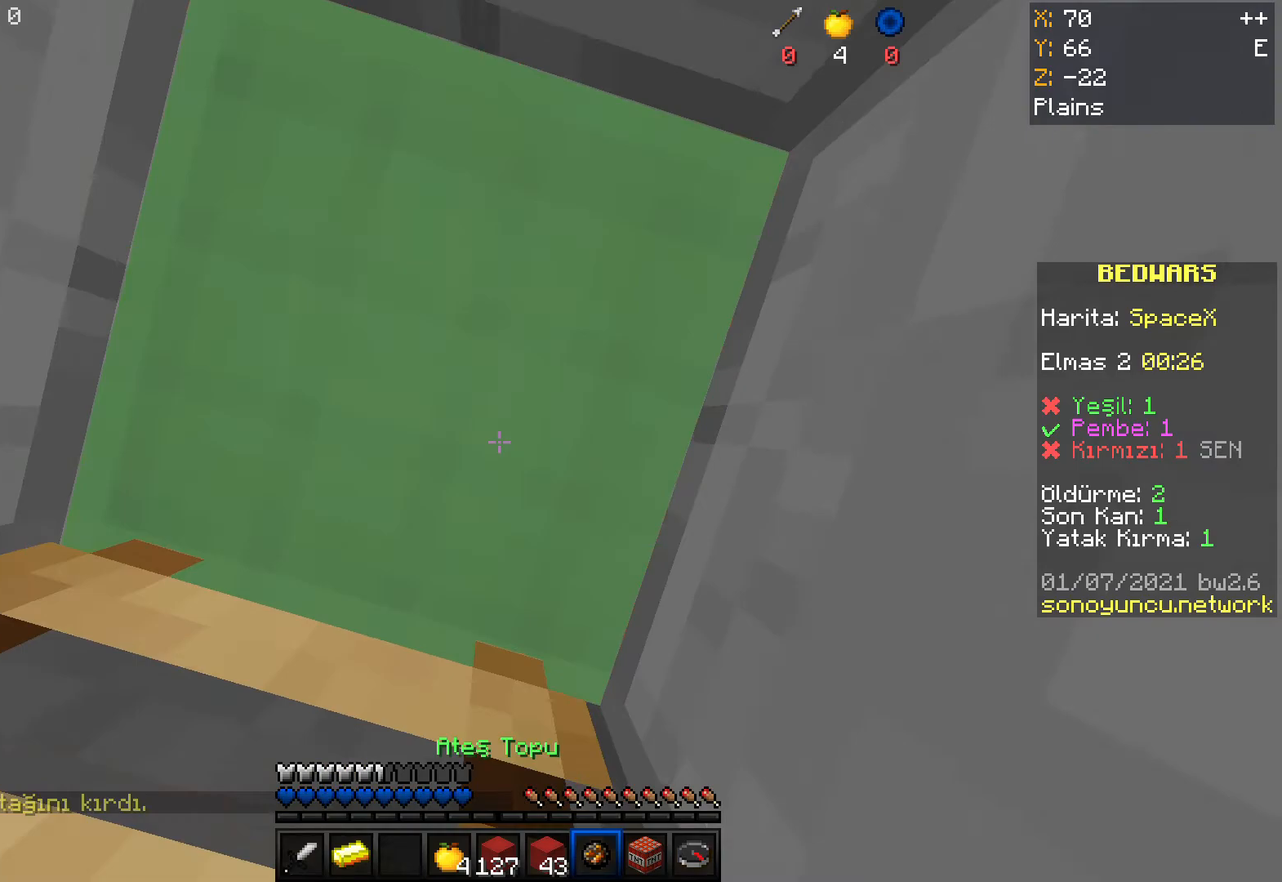
{"keys": ["a", "w"], "mouse": [], "events": []}
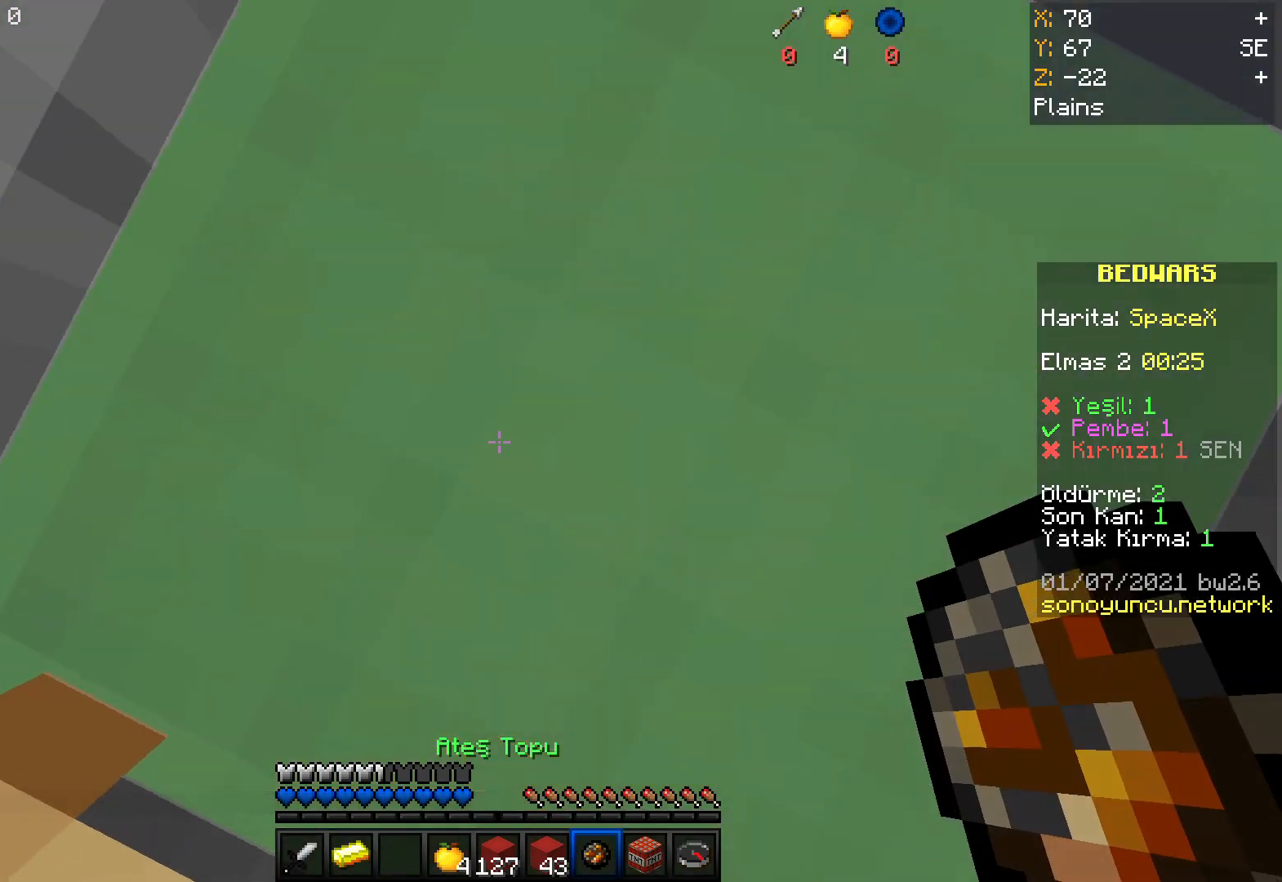
{"keys": ["a", "w"], "mouse": [], "events": [[200, "mouse_right", "down"], [334, "mouse_right", "up"]]}
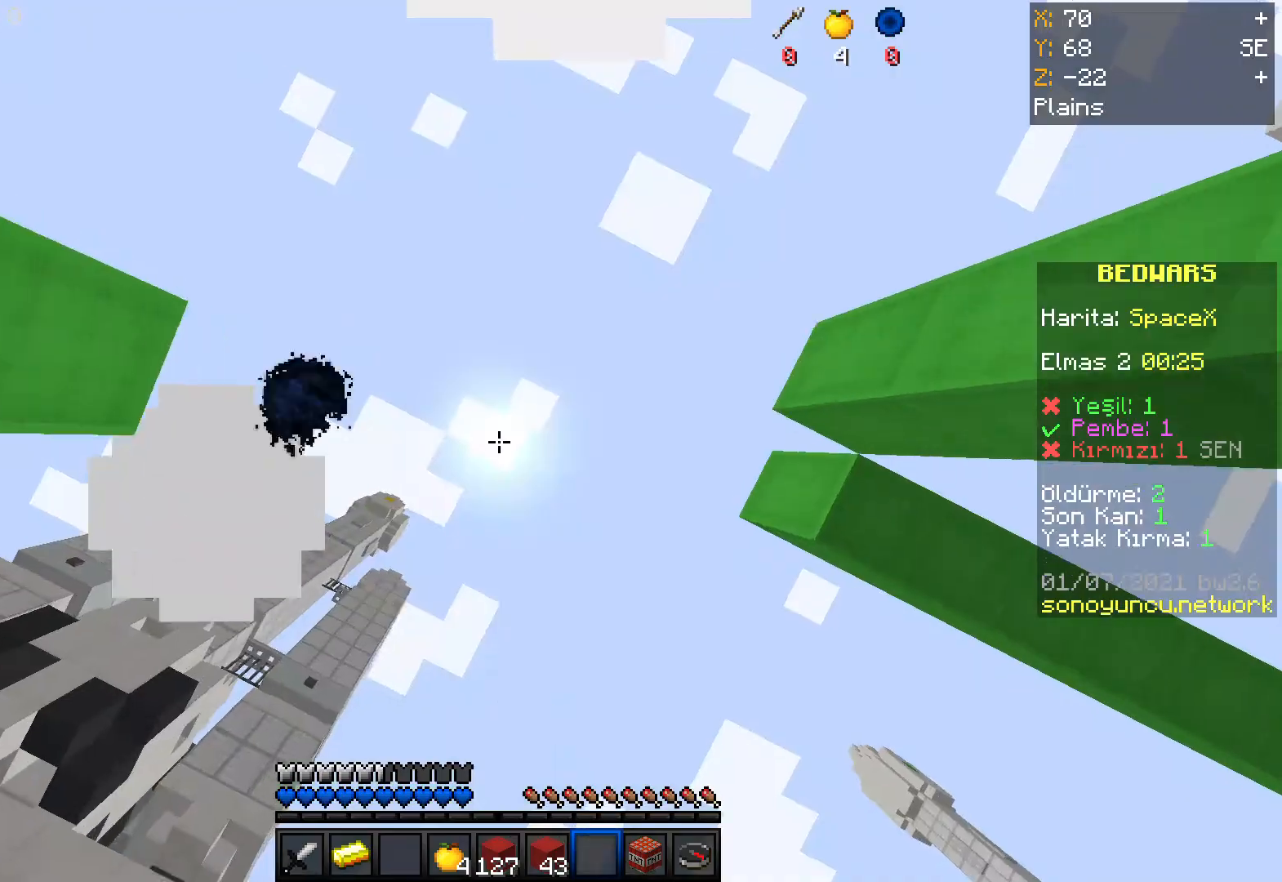
{"keys": ["a", "space", "w"], "mouse": [], "events": [[334, "space", "down"]]}
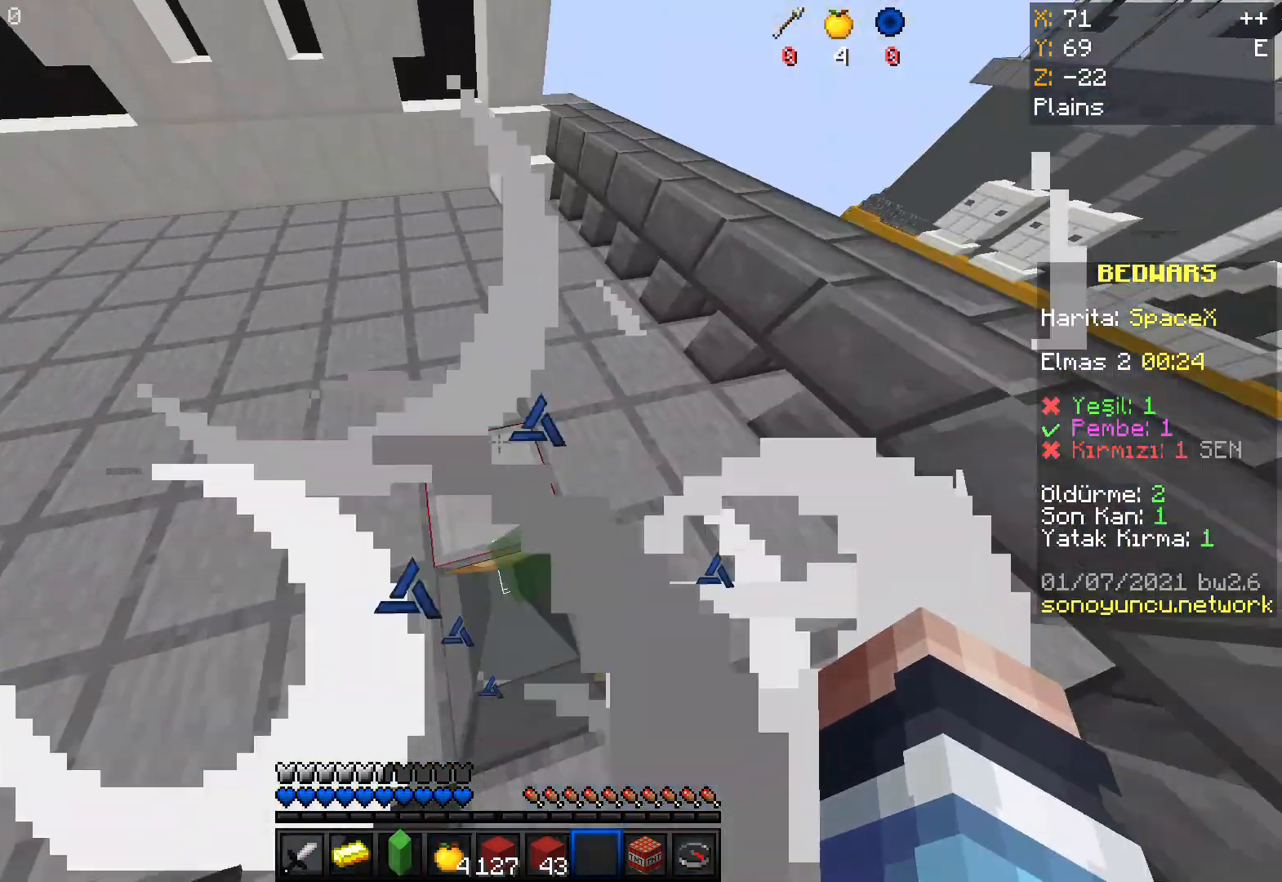
{"keys": ["w"], "mouse": [], "events": [[200, "space", "up"], [267, "a", "up"], [333, "w", "up"], [467, "w", "down"]]}
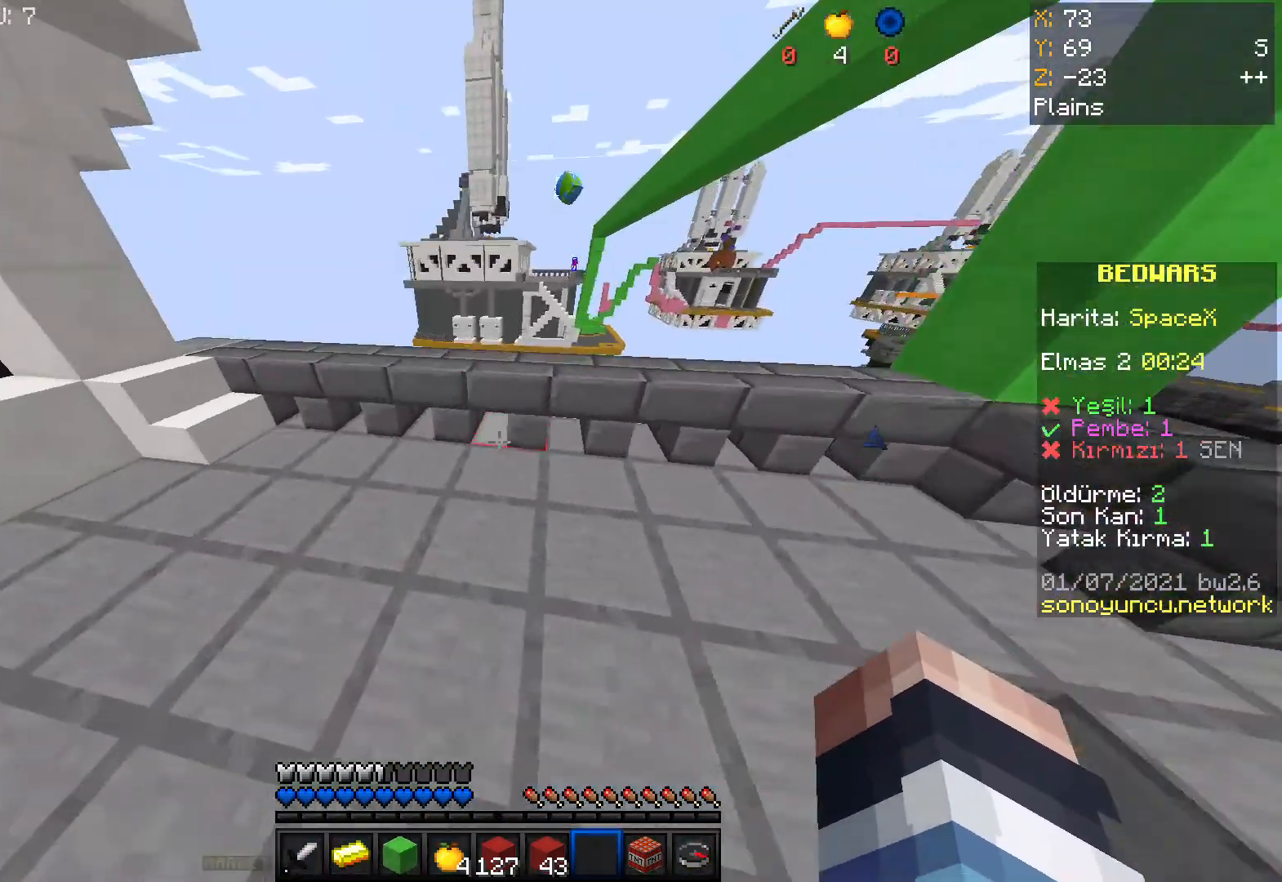
{"keys": ["w"], "mouse": [], "events": [[100, "w", "up"], [201, "w", "down"]]}
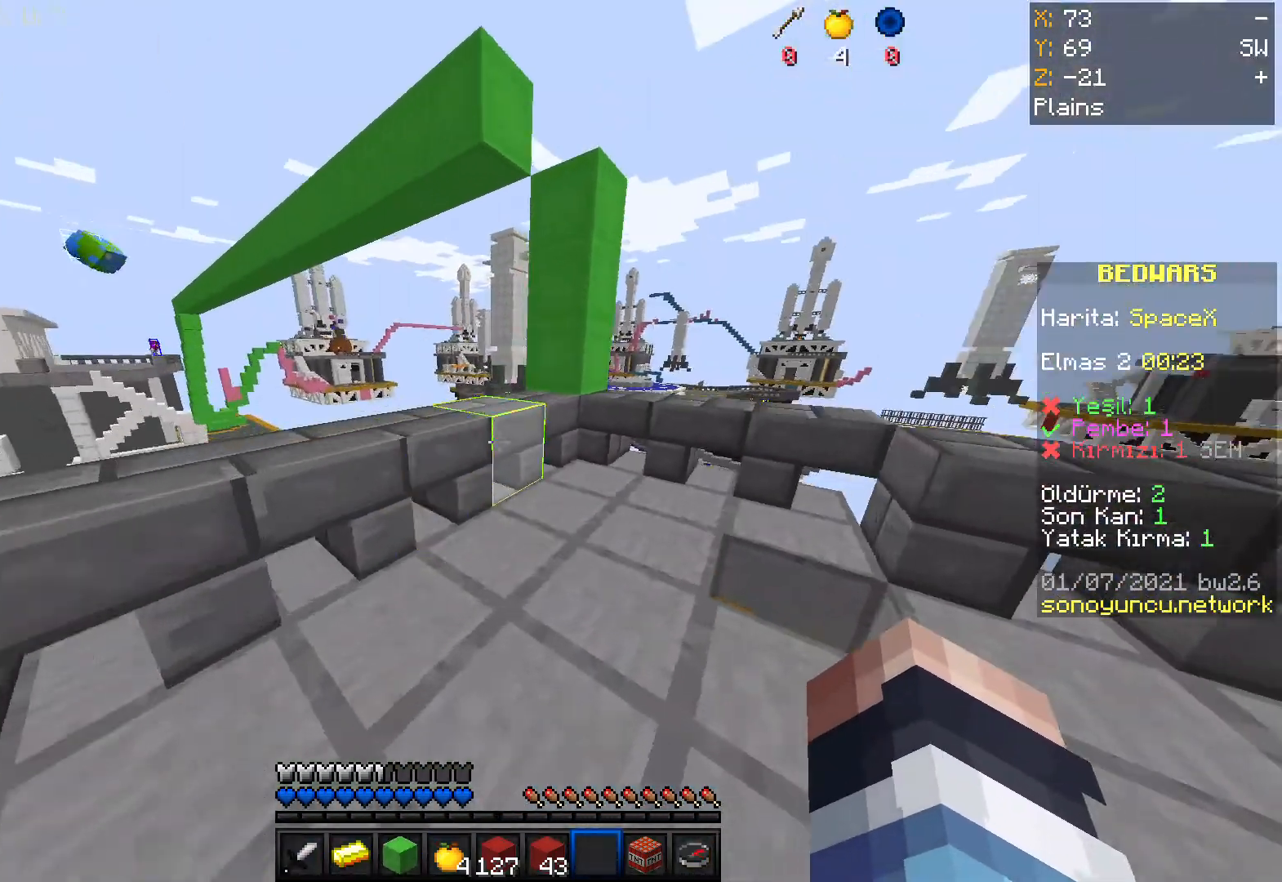
{"keys": ["w"], "mouse": [], "events": []}
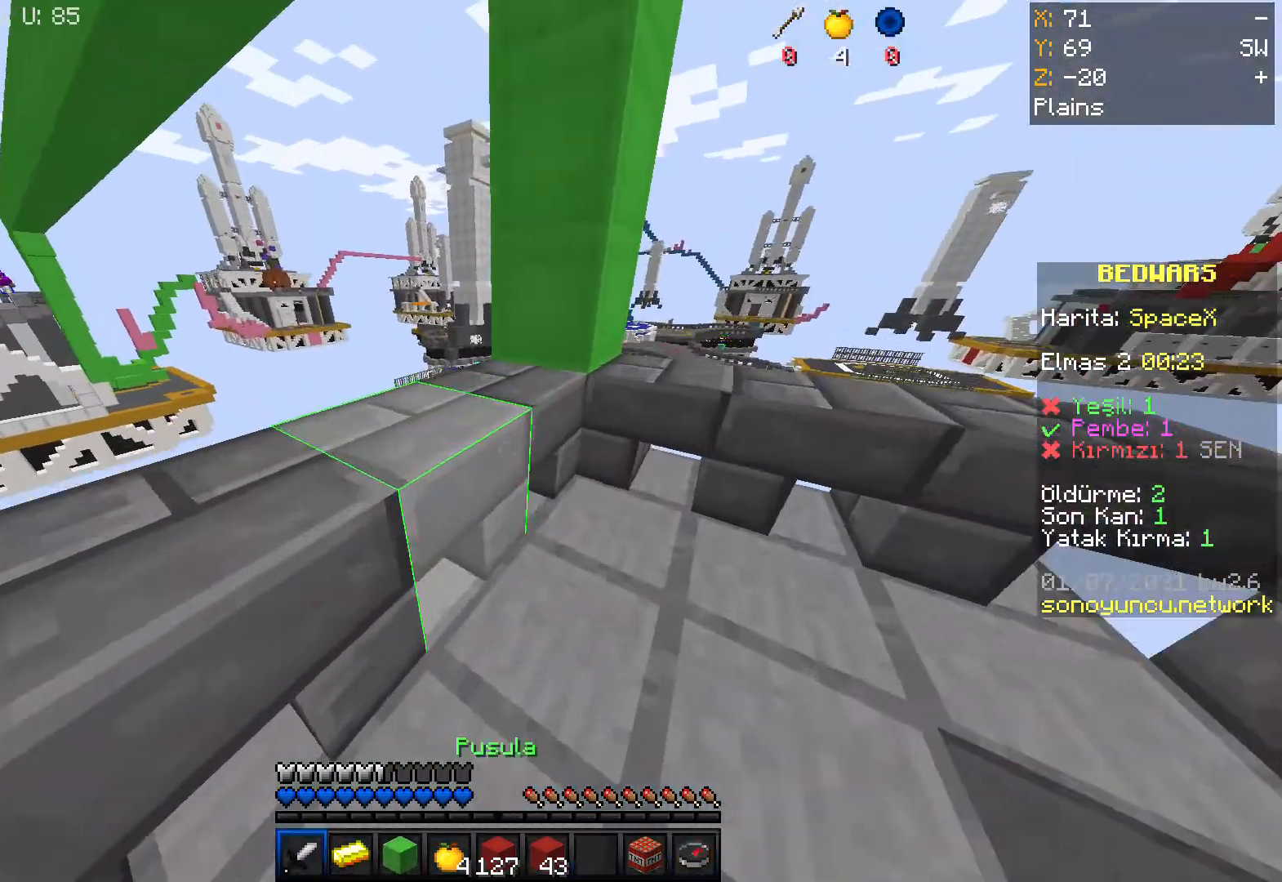
{"keys": ["space"], "mouse": [], "events": [[100, "space", "down"], [301, "w", "up"], [401, "space", "up"], [501, "space", "down"]]}
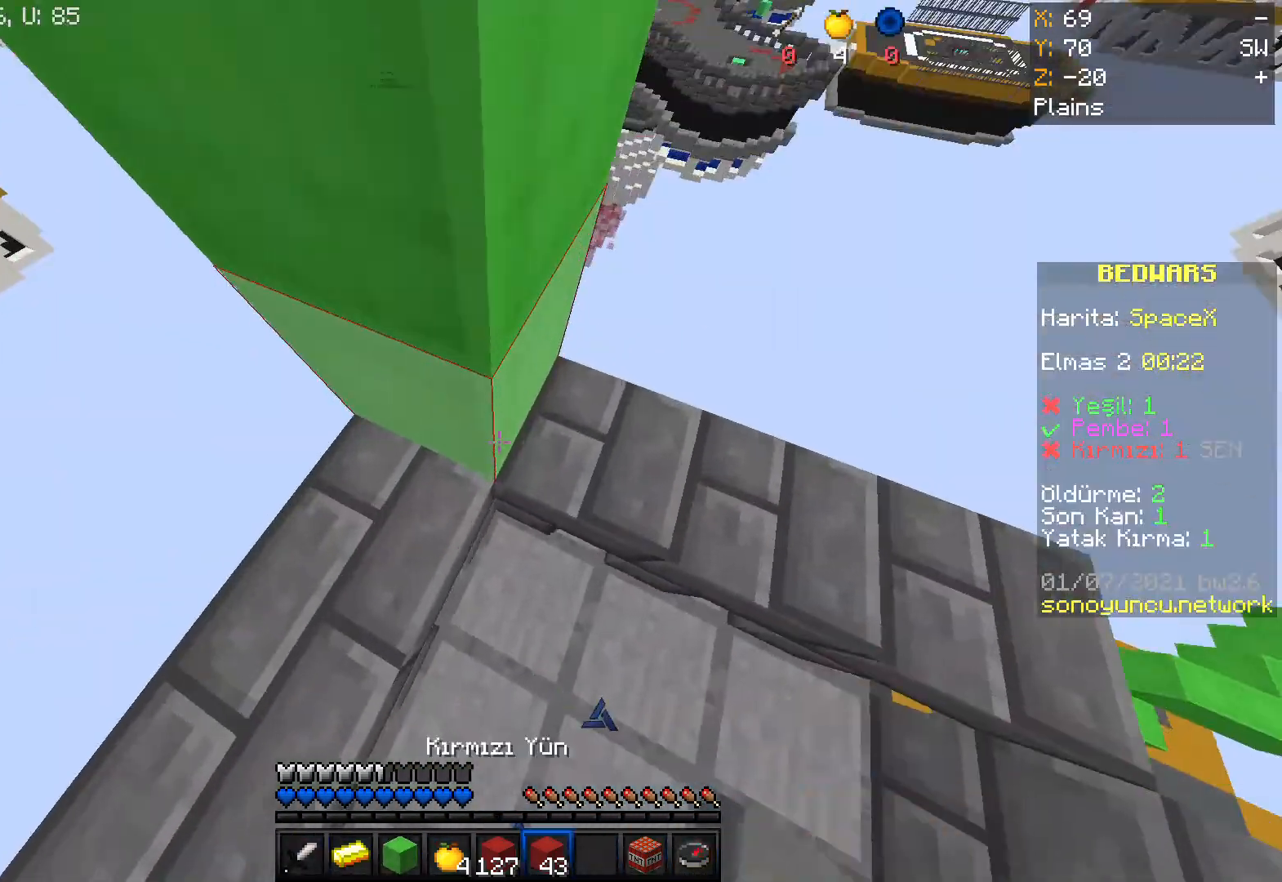
{"keys": ["space"], "mouse": ["right"], "events": [[100, "mouse_right", "down"]]}
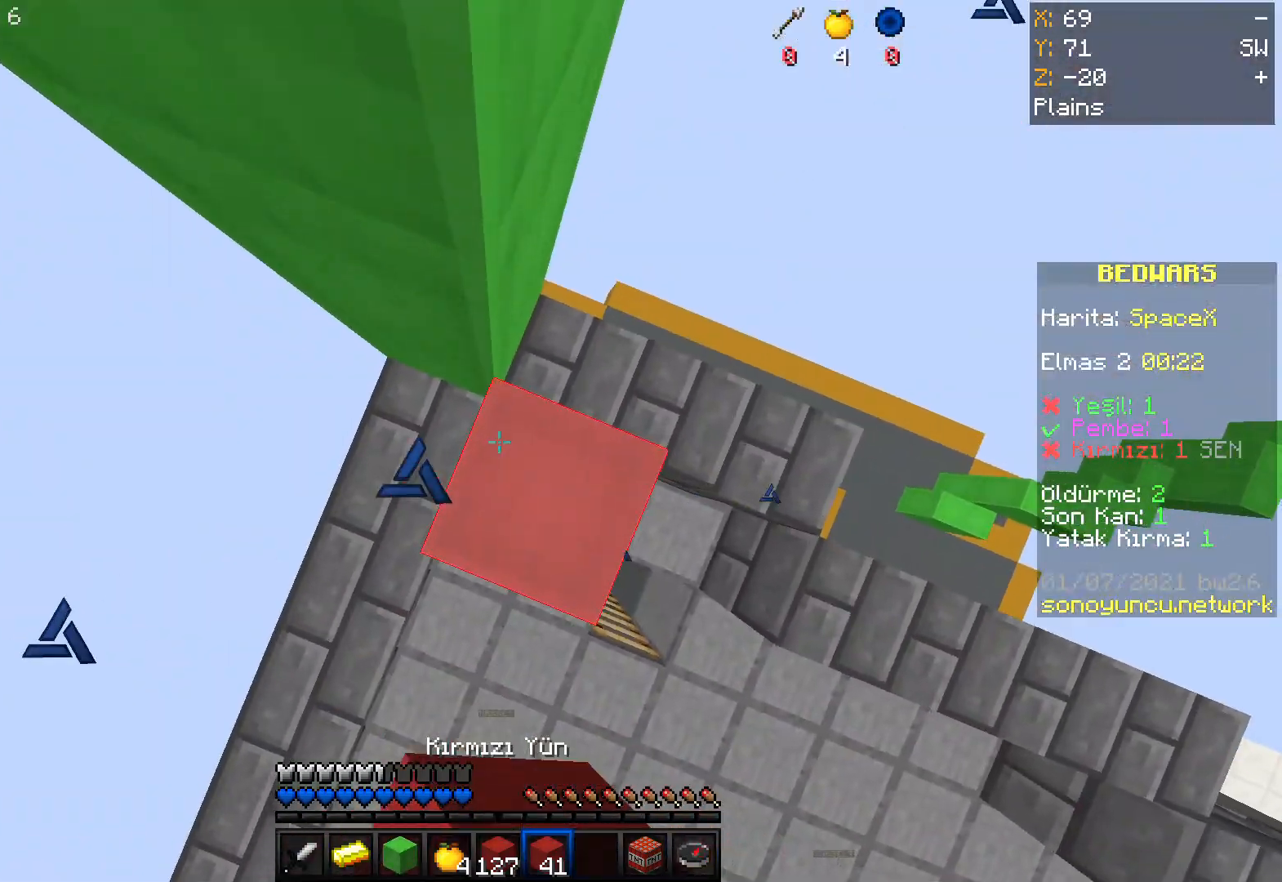
{"keys": ["space", "w"], "mouse": ["right"], "events": [[401, "w", "down"]]}
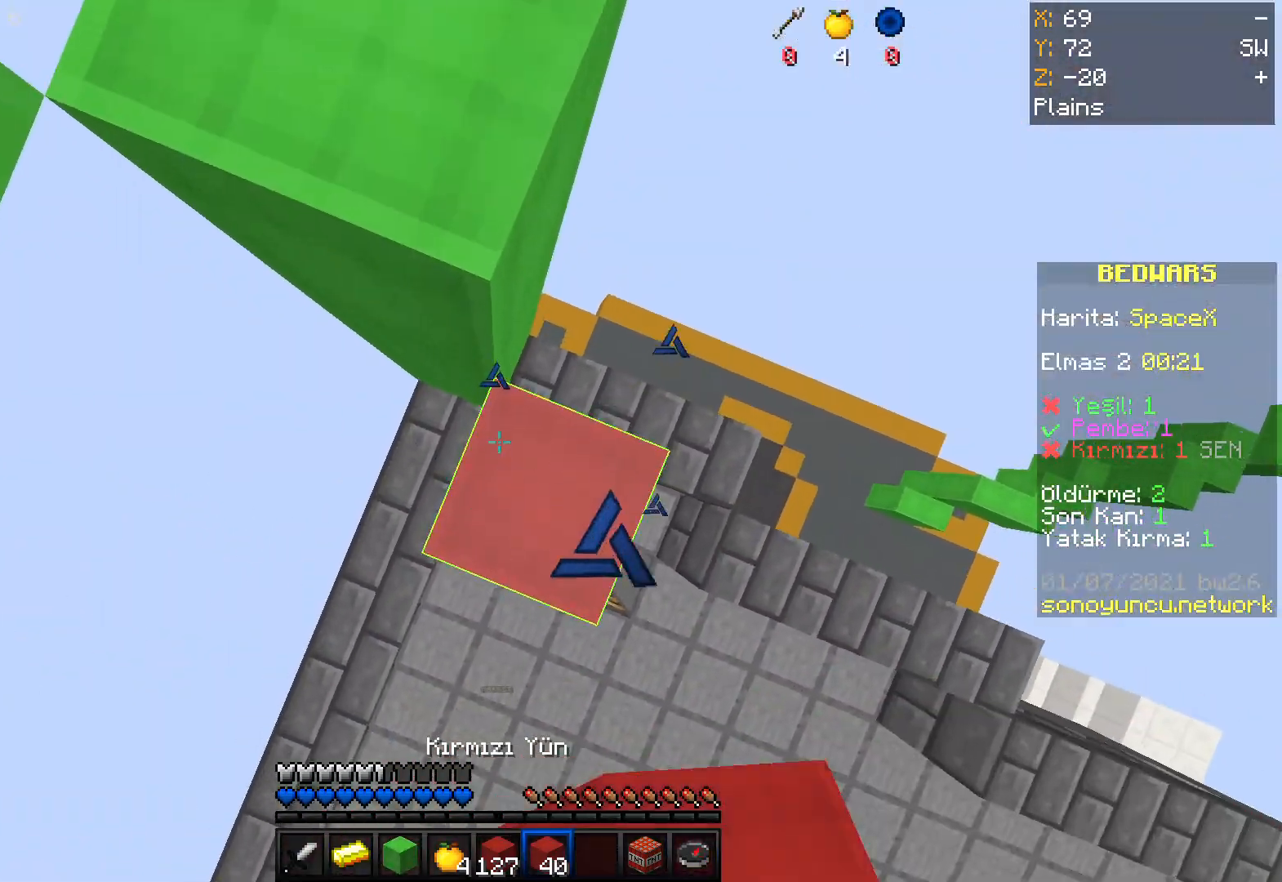
{"keys": ["w"], "mouse": ["right"], "events": [[400, "space", "up"]]}
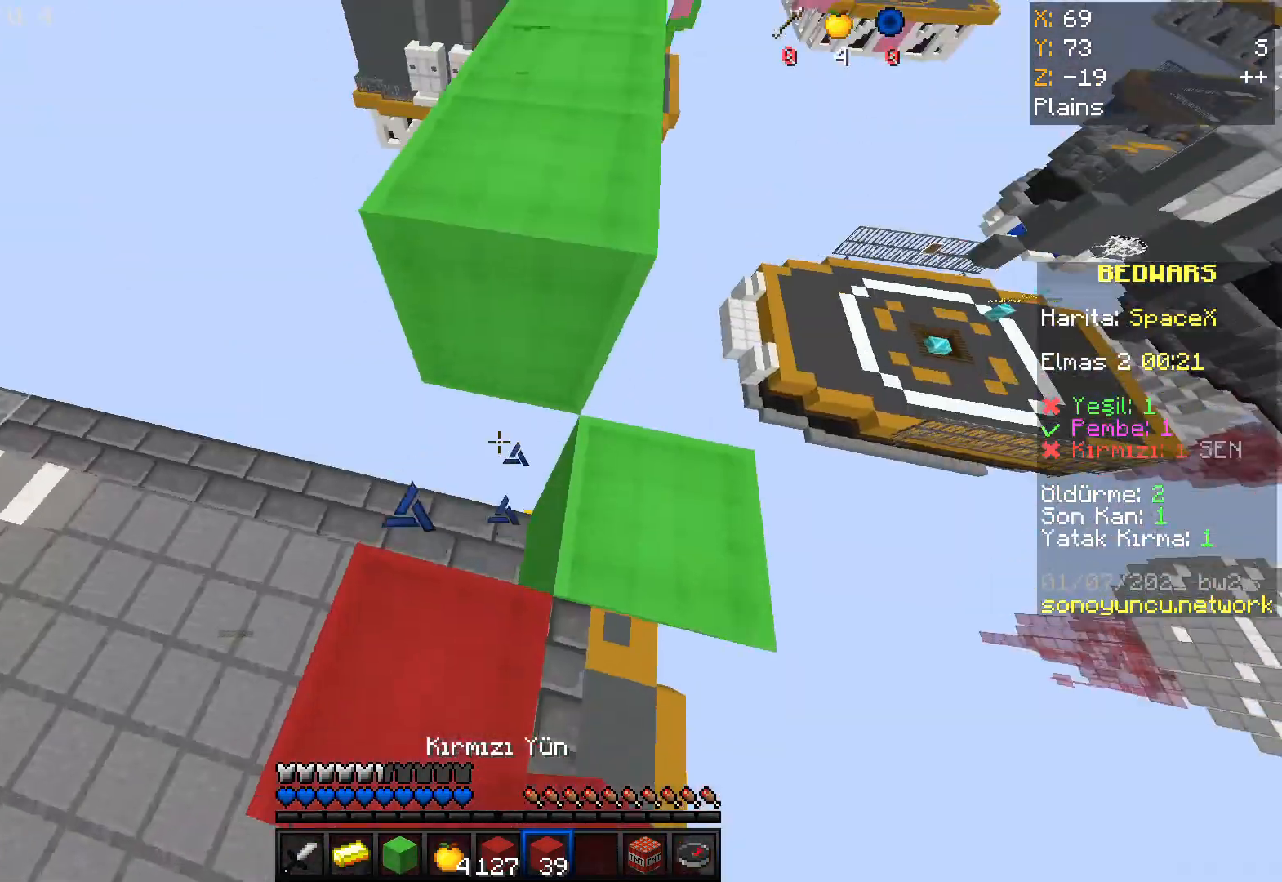
{"keys": ["space", "w"], "mouse": ["right"], "events": [[367, "space", "down"]]}
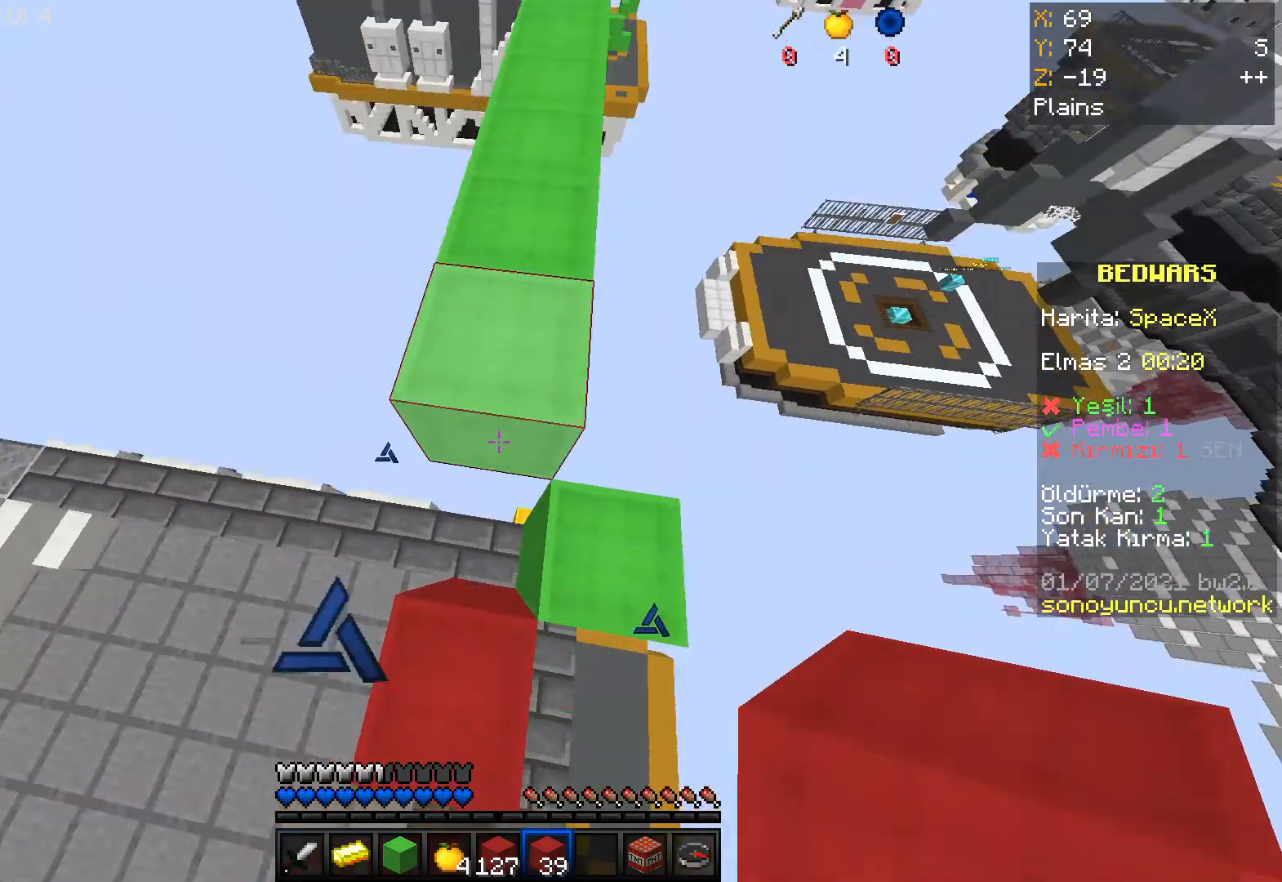
{"keys": ["space", "w"], "mouse": ["right"], "events": []}
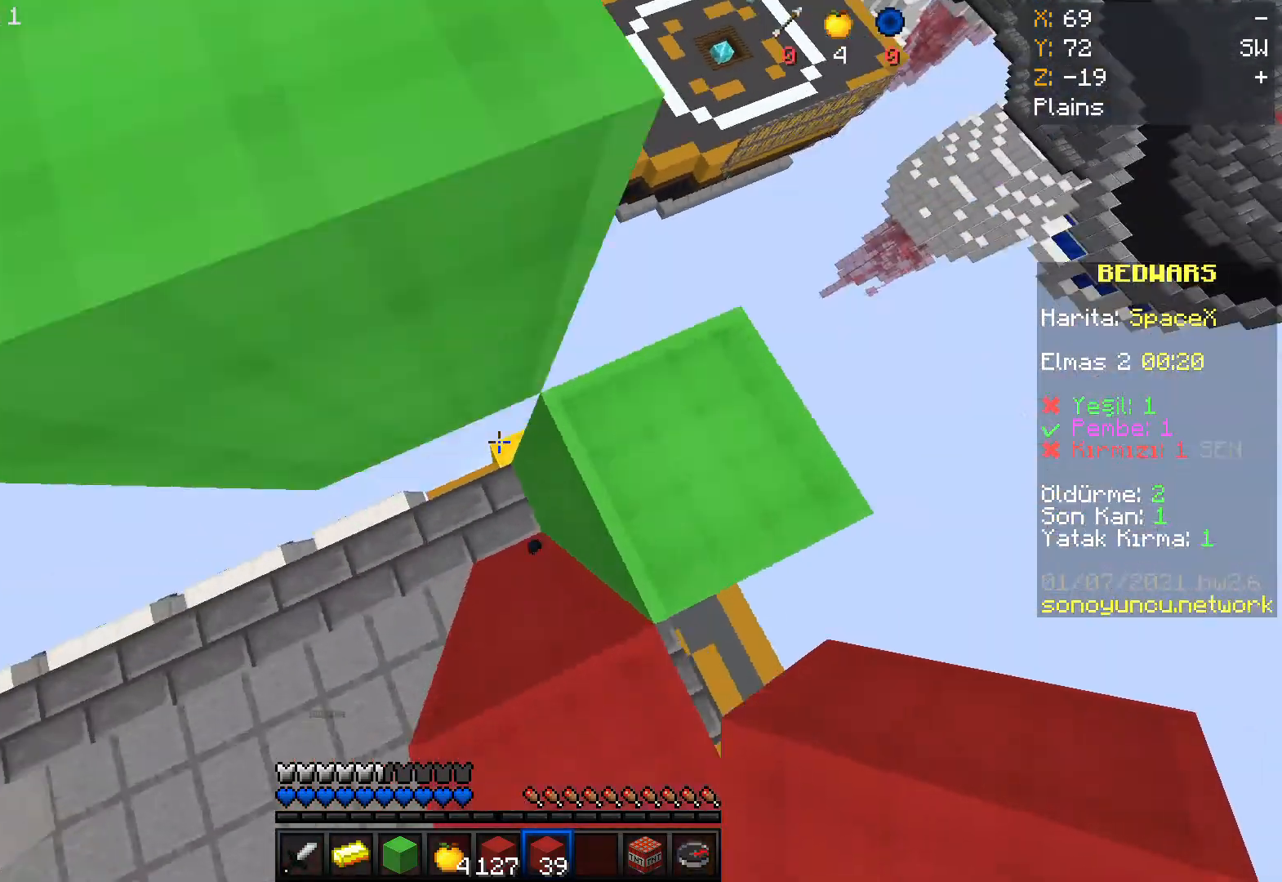
{"keys": ["space", "w"], "mouse": ["right"], "events": []}
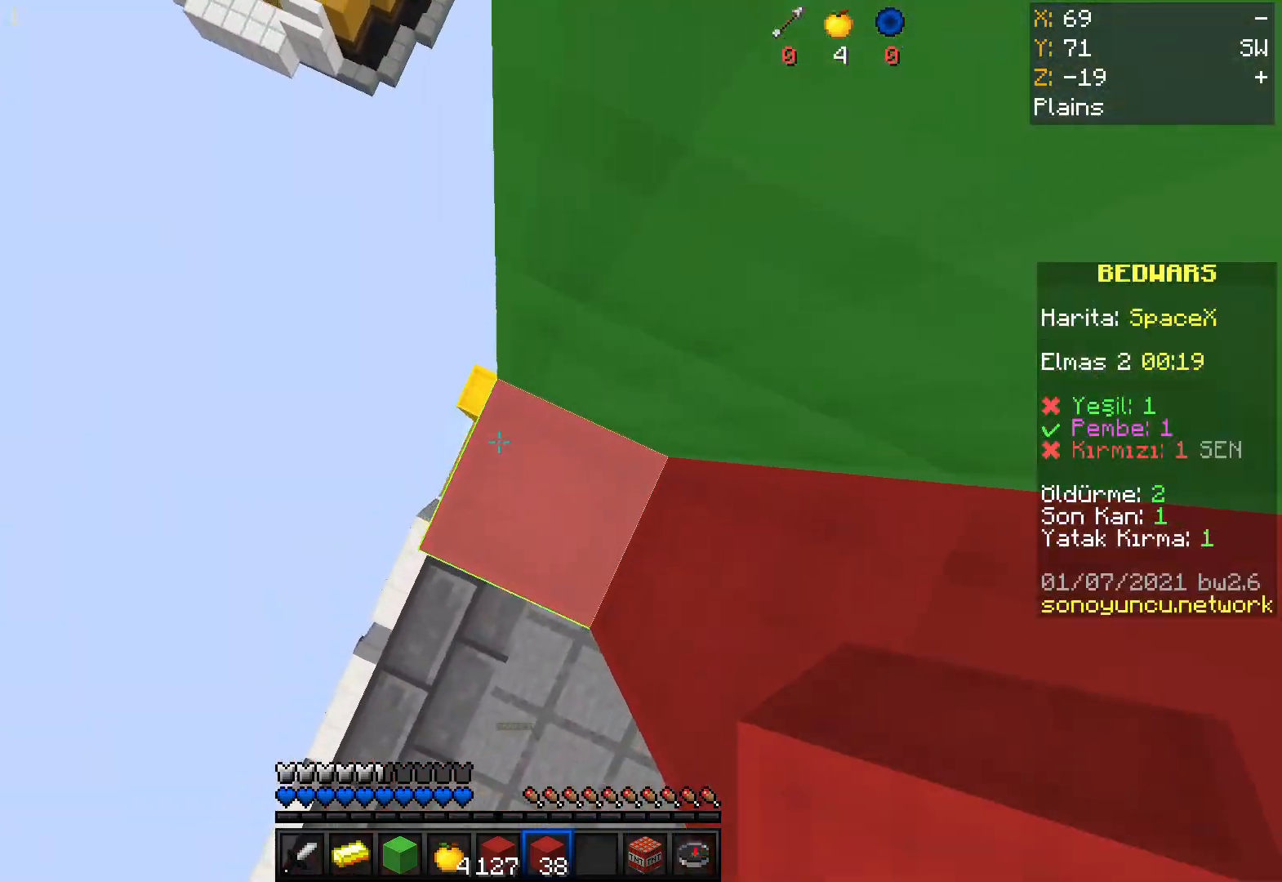
{"keys": ["d", "s", "space"], "mouse": ["right"], "events": [[33, "w", "up"], [200, "d", "down"], [500, "s", "down"]]}
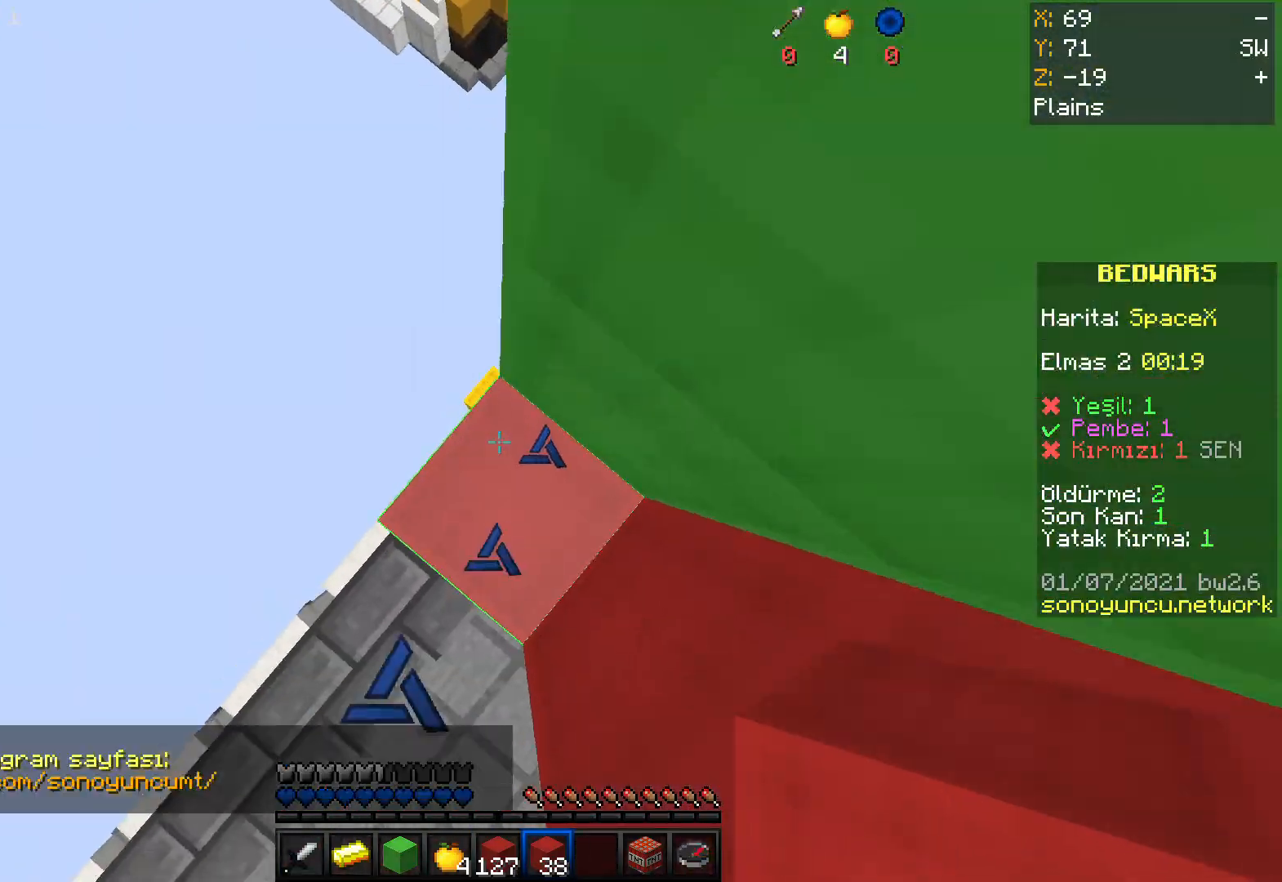
{"keys": ["space"], "mouse": ["right"], "events": [[301, "s", "up"], [334, "d", "up"]]}
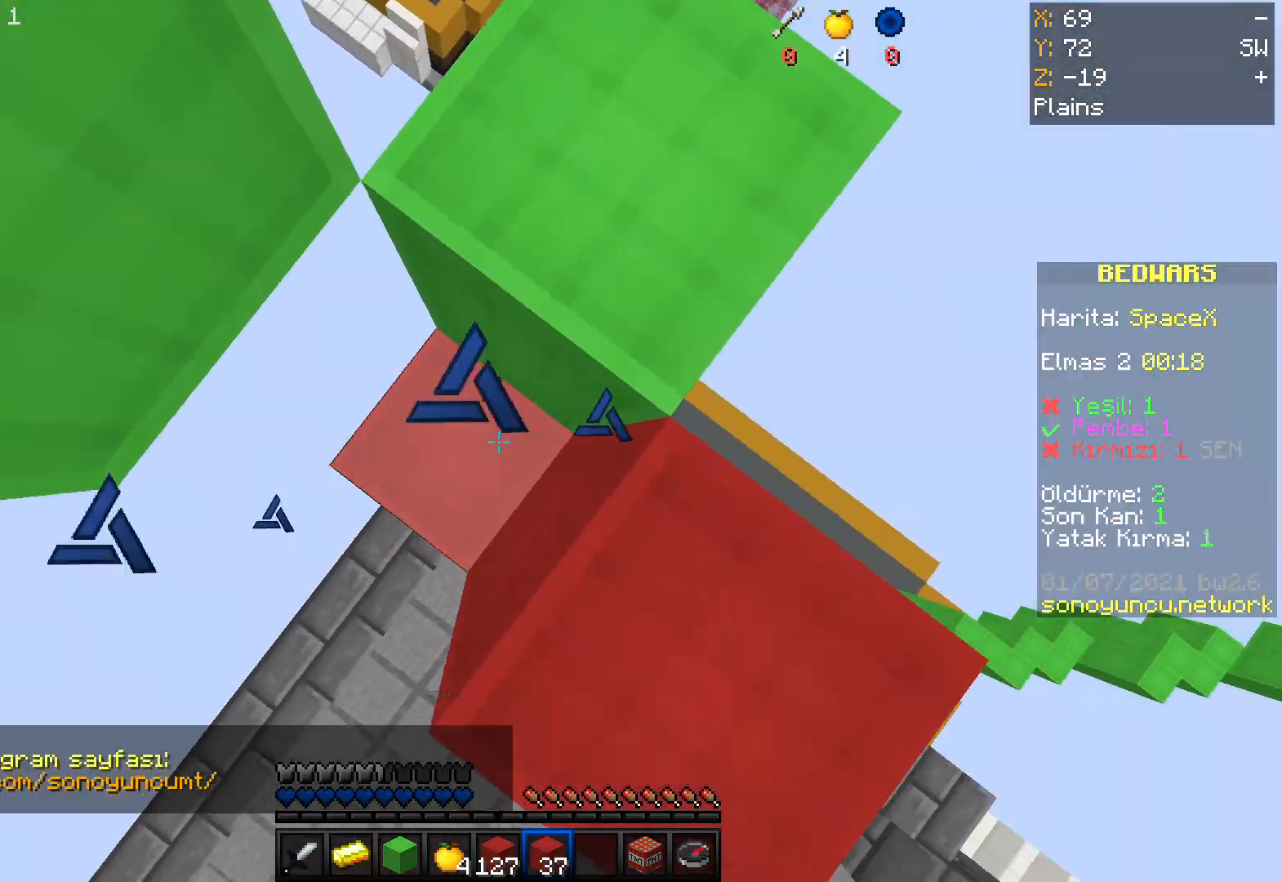
{"keys": ["space", "w"], "mouse": ["right"], "events": [[400, "w", "down"]]}
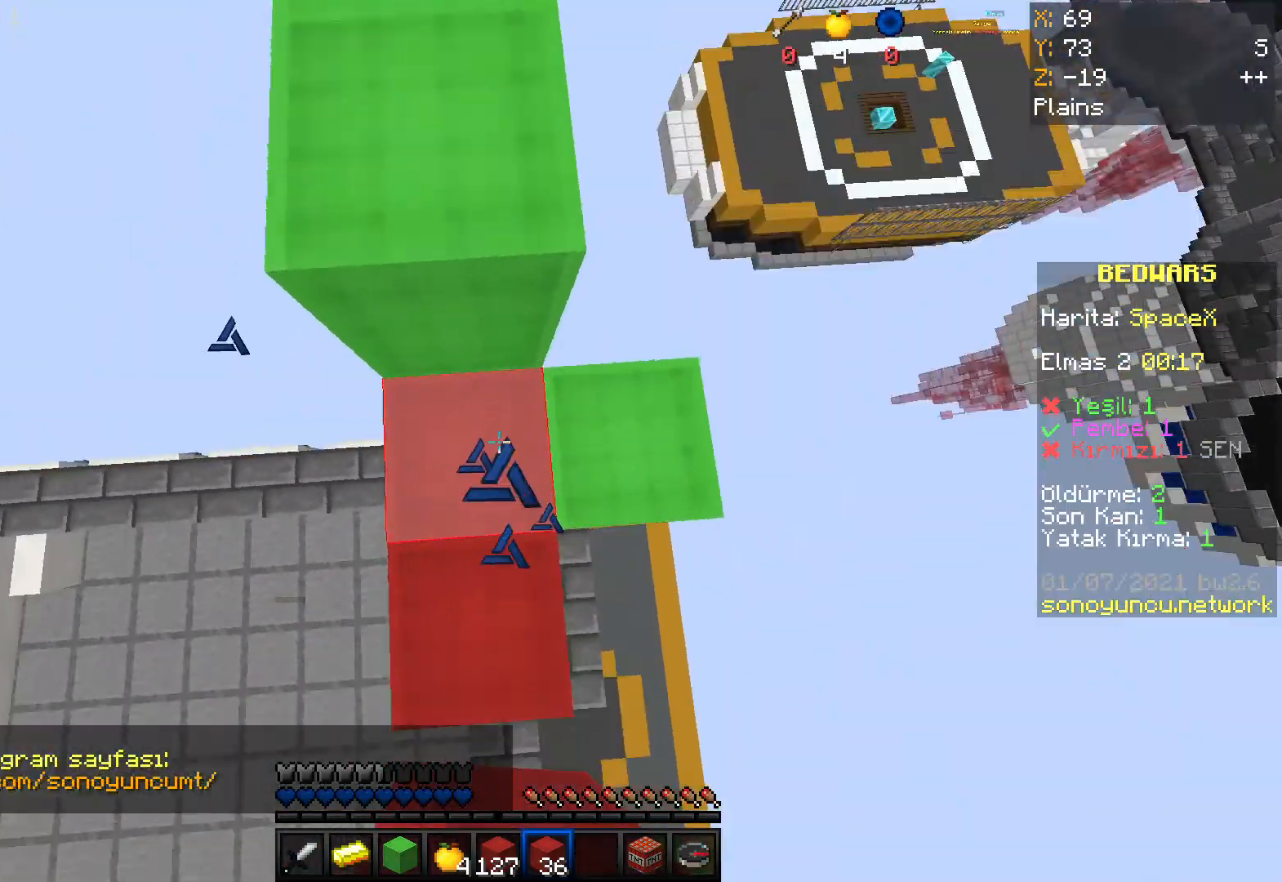
{"keys": ["space", "w"], "mouse": [], "events": [[67, "mouse_right", "up"]]}
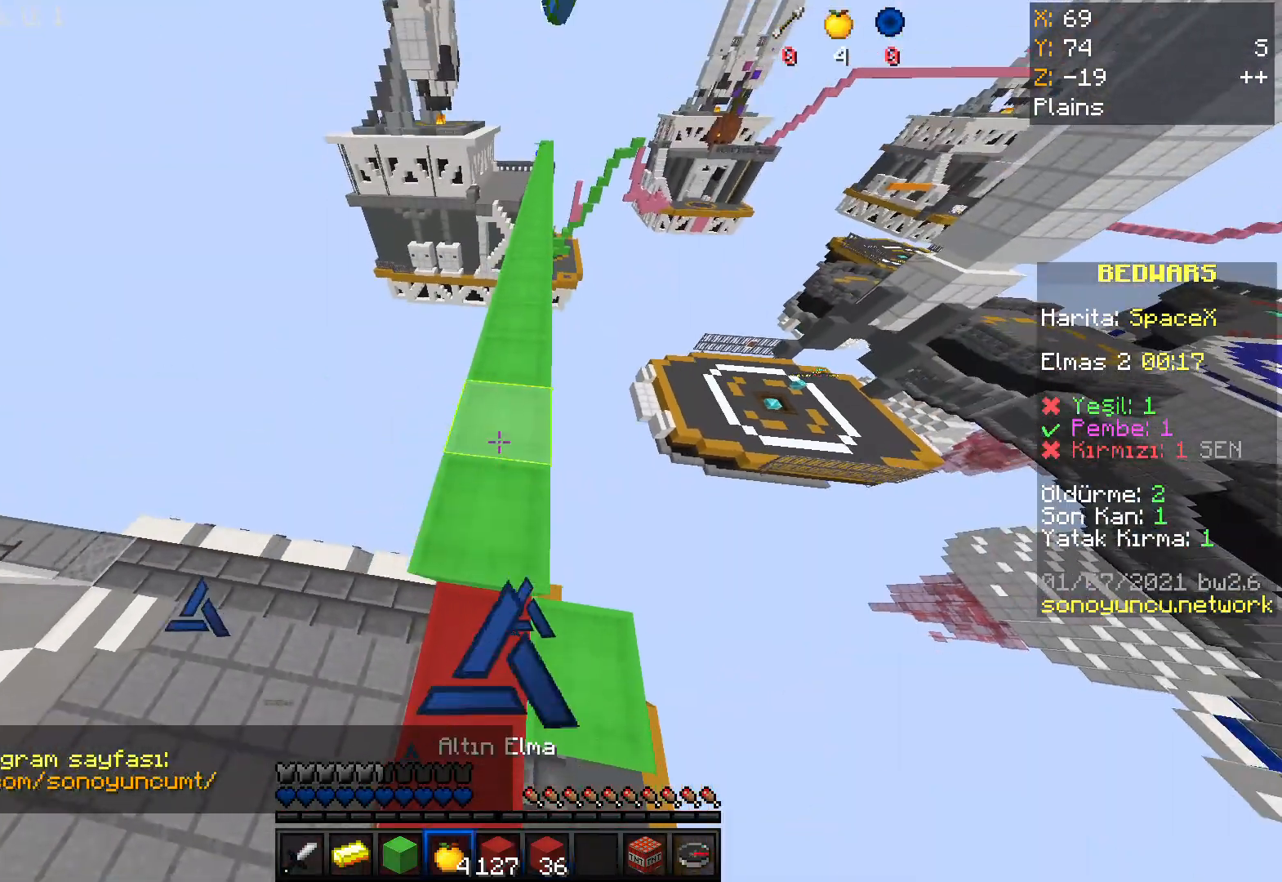
{"keys": ["space", "w"], "mouse": [], "events": []}